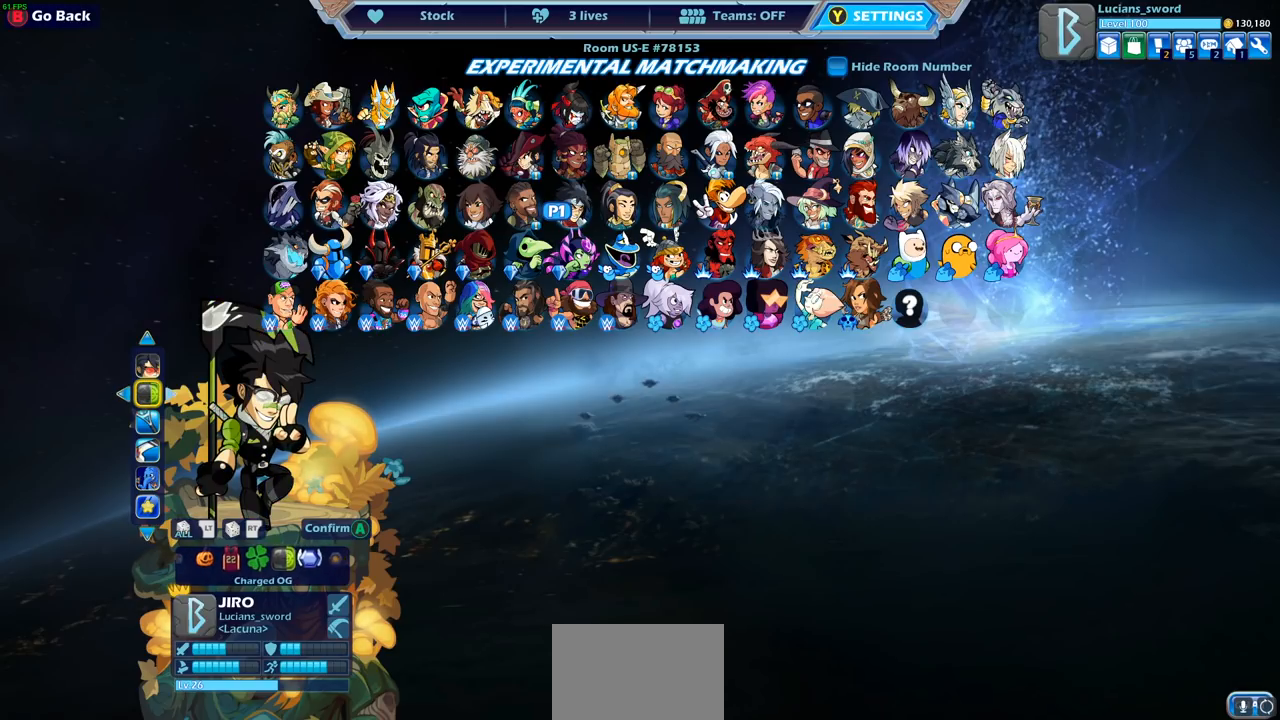
Gameplay with a controller (PlayStation layout); each line is a JSON object with the inputs held at the frame after it. "events" lists button and stick changes between this image and that frame as [ms after this image, input, new state], when the widget could be followed in between. Not read: R1.
{"buttons": [], "left_stick": "center", "right_stick": "center", "events": [[67, "DPAD_RIGHT", "up"], [167, "DPAD_RIGHT", "down"], [267, "DPAD_RIGHT", "up"], [400, "DPAD_RIGHT", "down"], [467, "DPAD_RIGHT", "up"]]}
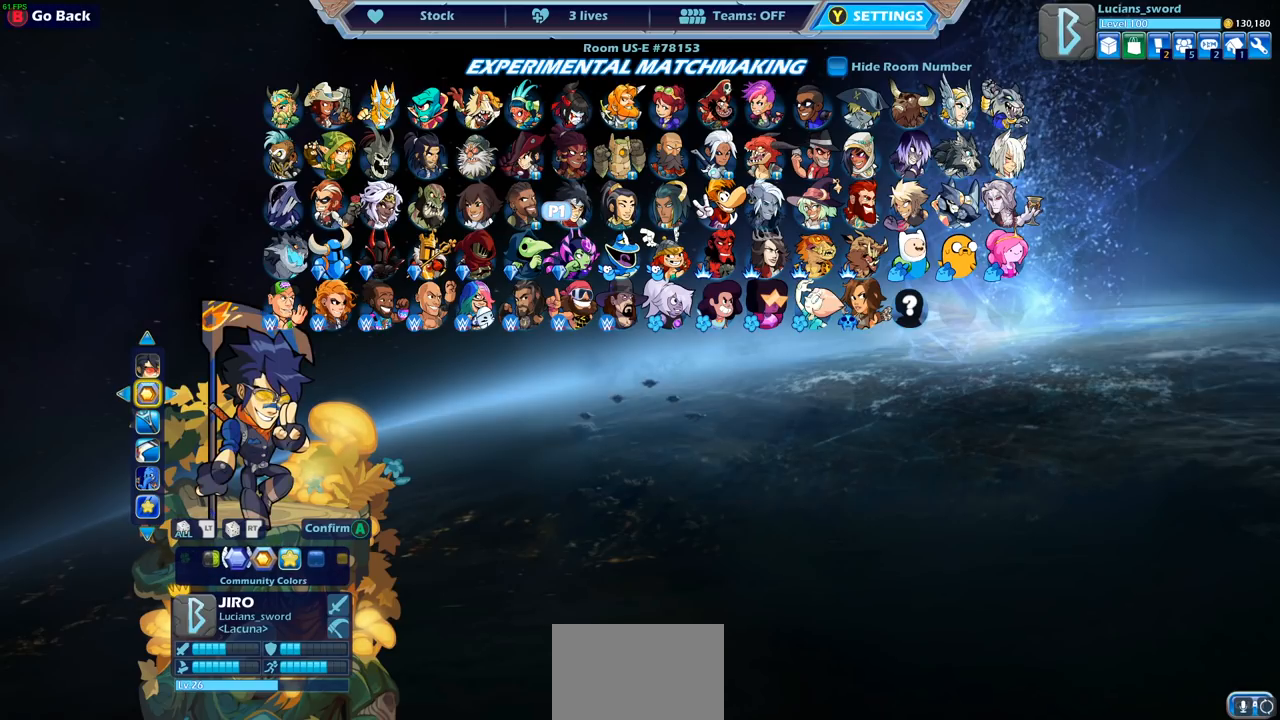
{"buttons": [], "left_stick": "center", "right_stick": "center", "events": []}
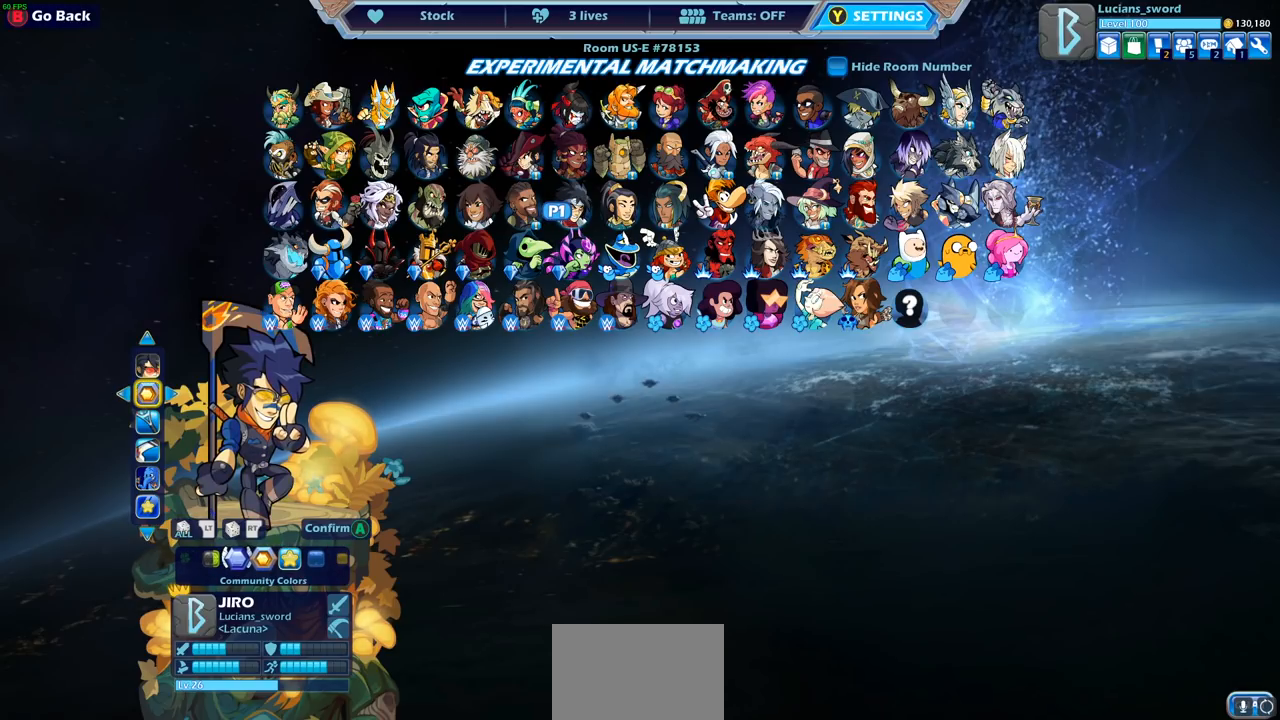
{"buttons": [], "left_stick": "center", "right_stick": "center", "events": []}
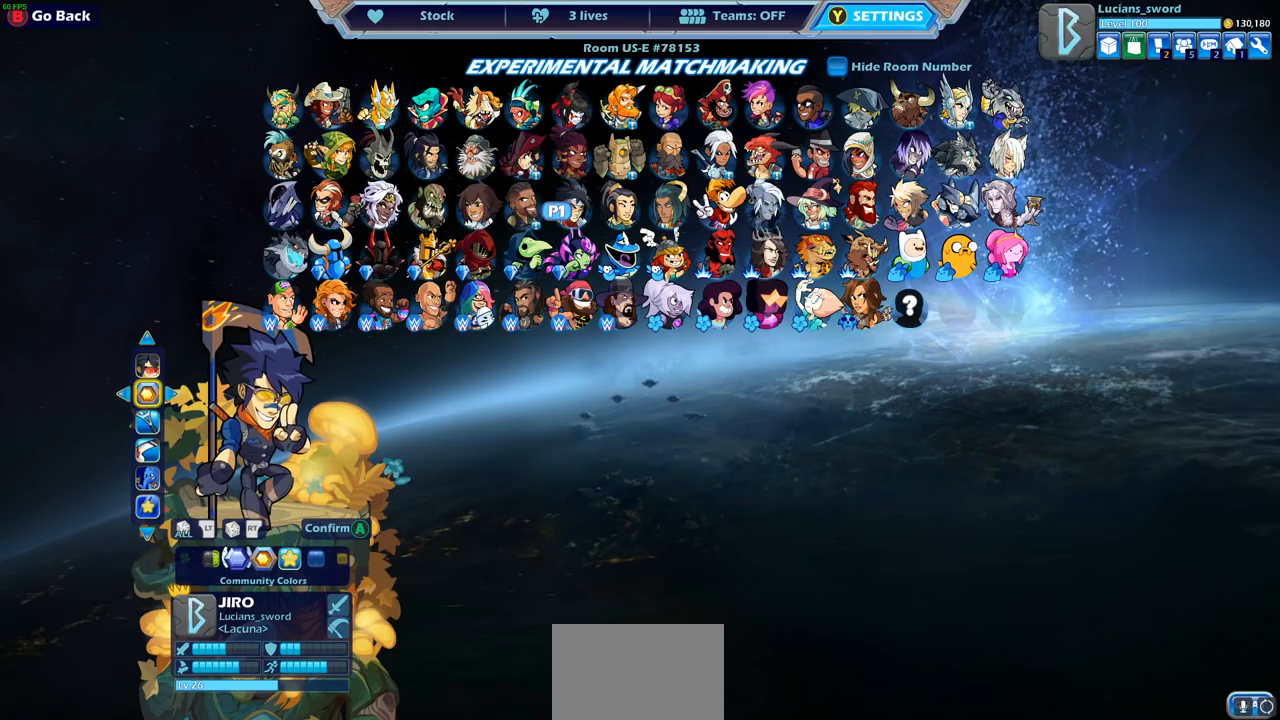
{"buttons": [], "left_stick": "center", "right_stick": "center", "events": []}
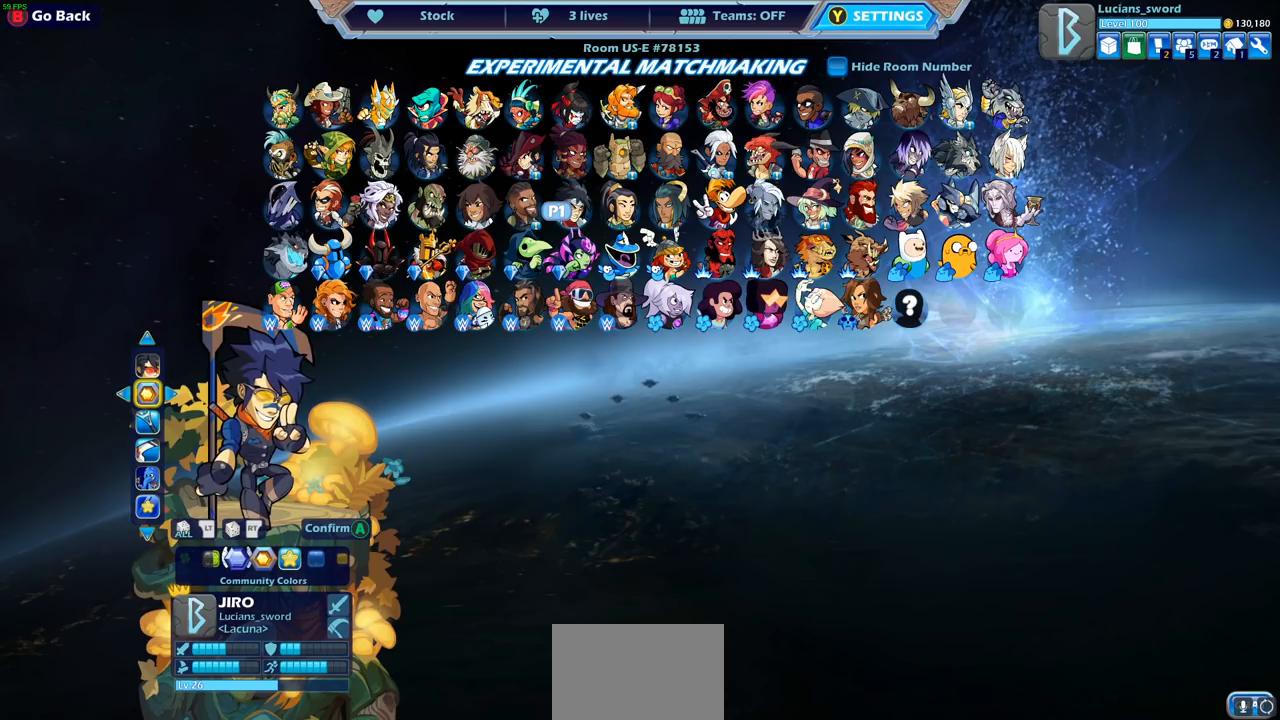
{"buttons": [], "left_stick": "center", "right_stick": "center", "events": []}
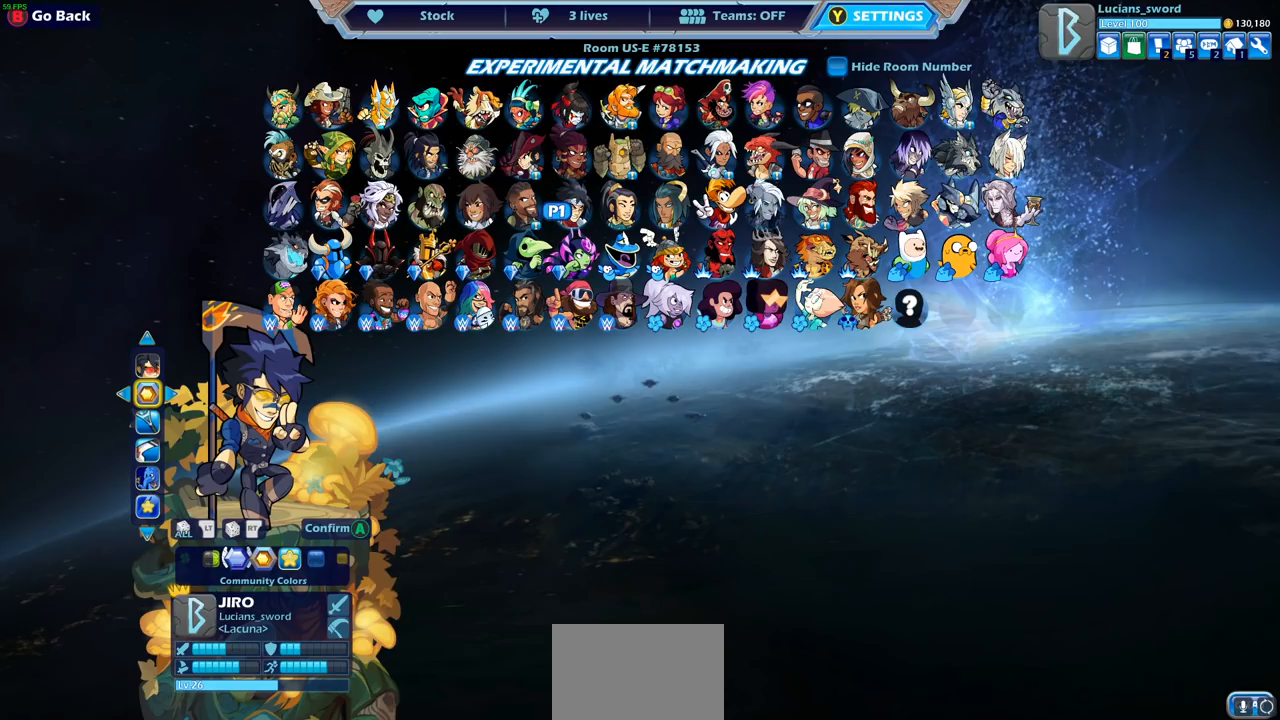
{"buttons": [], "left_stick": "center", "right_stick": "center", "events": []}
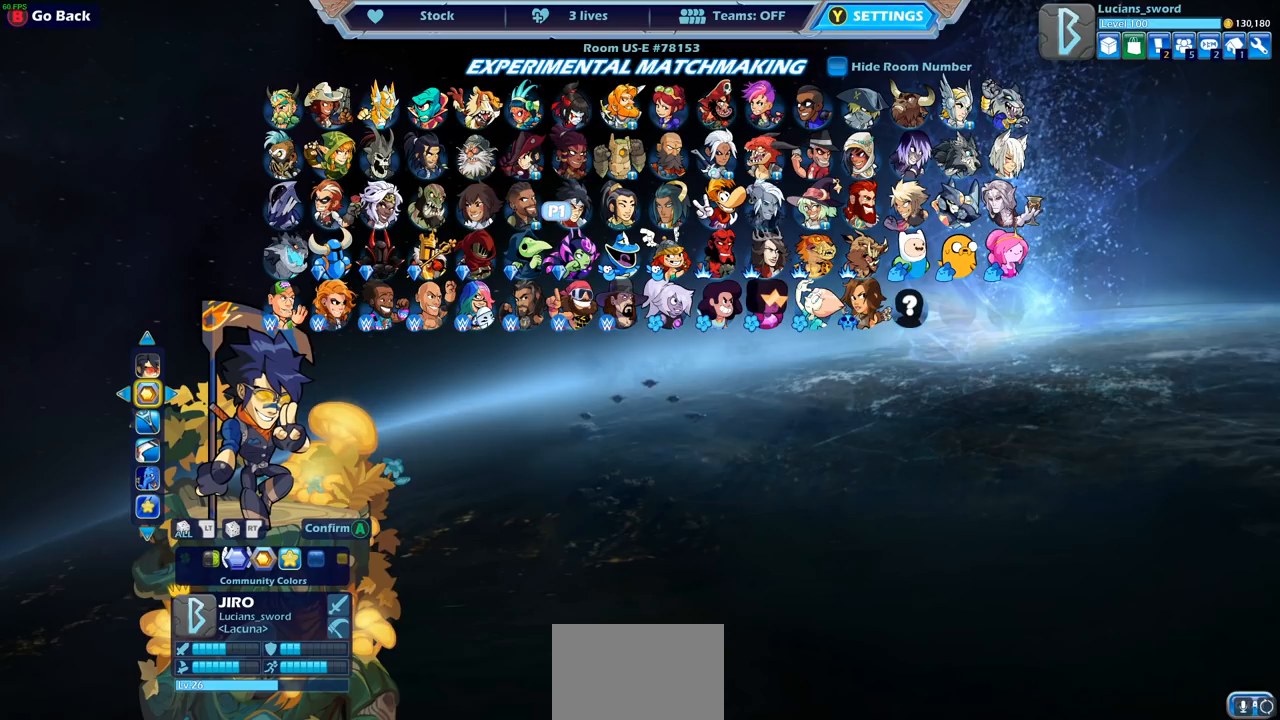
{"buttons": [], "left_stick": "center", "right_stick": "center", "events": []}
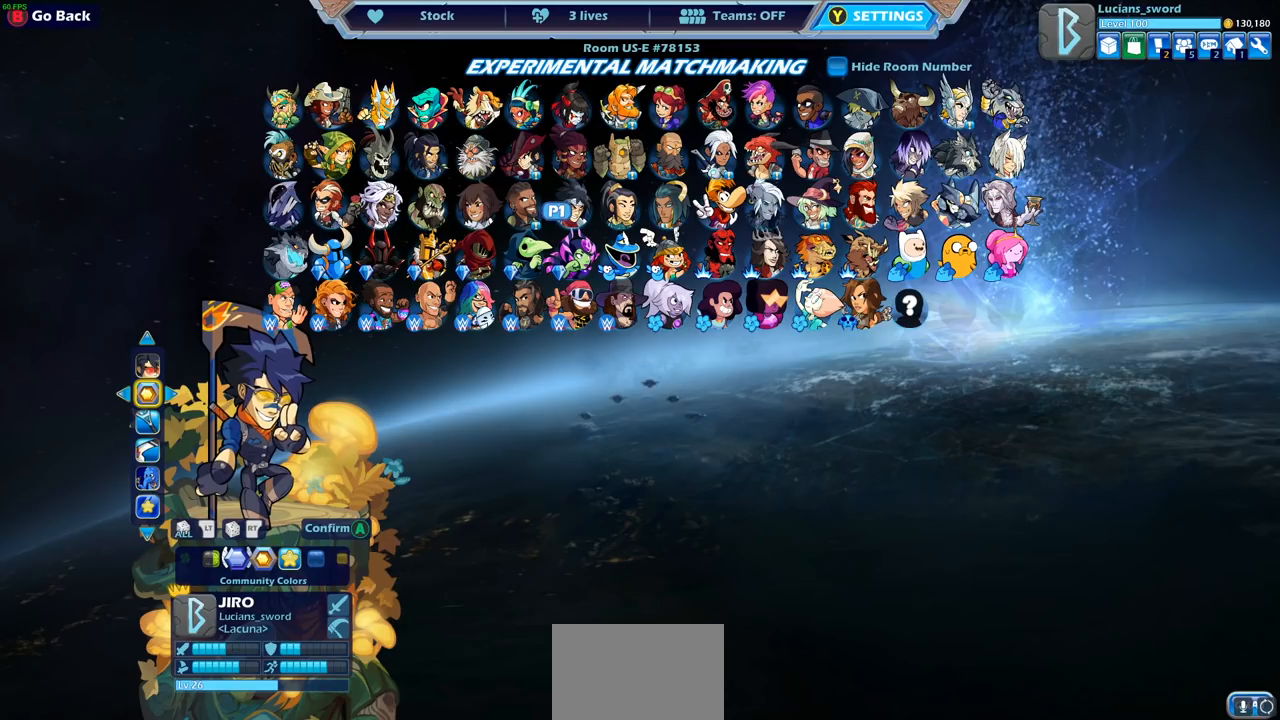
{"buttons": [], "left_stick": "center", "right_stick": "center", "events": [[33, "DPAD_UP", "down"], [117, "DPAD_UP", "up"], [200, "DPAD_UP", "down"], [283, "DPAD_UP", "up"]]}
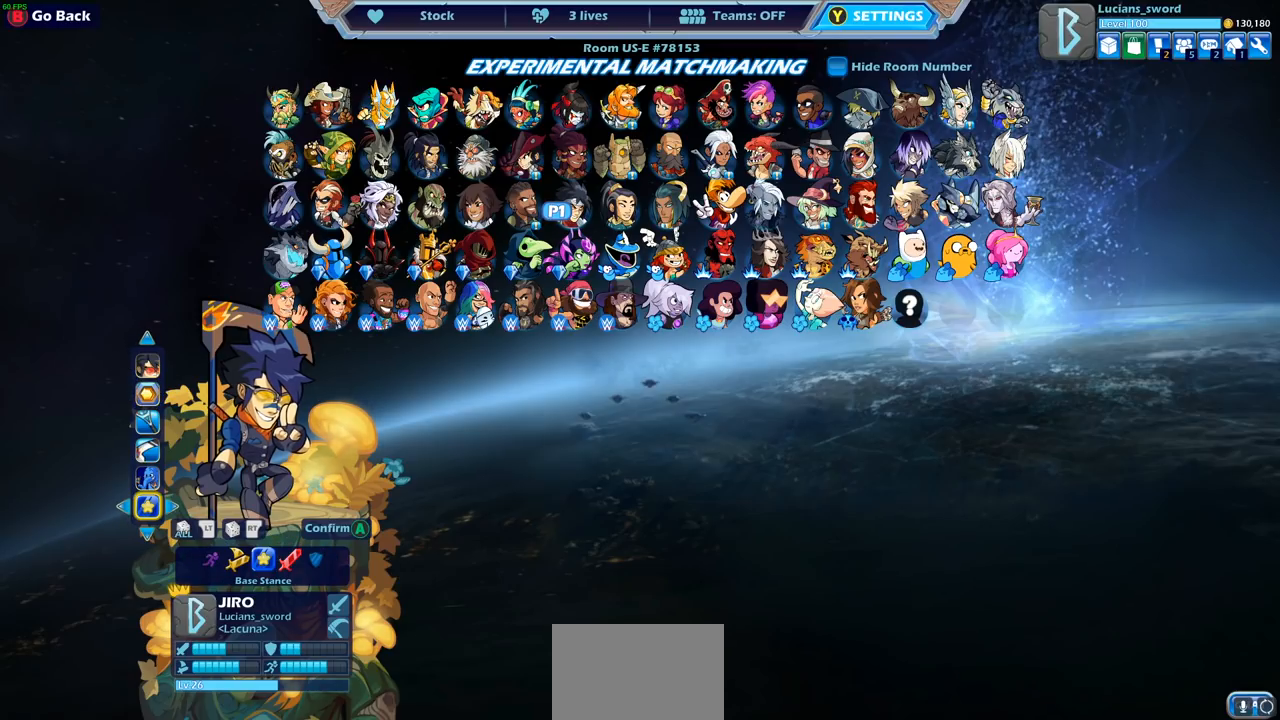
{"buttons": [], "left_stick": "center", "right_stick": "center", "events": [[400, "DPAD_RIGHT", "down"], [500, "DPAD_RIGHT", "up"]]}
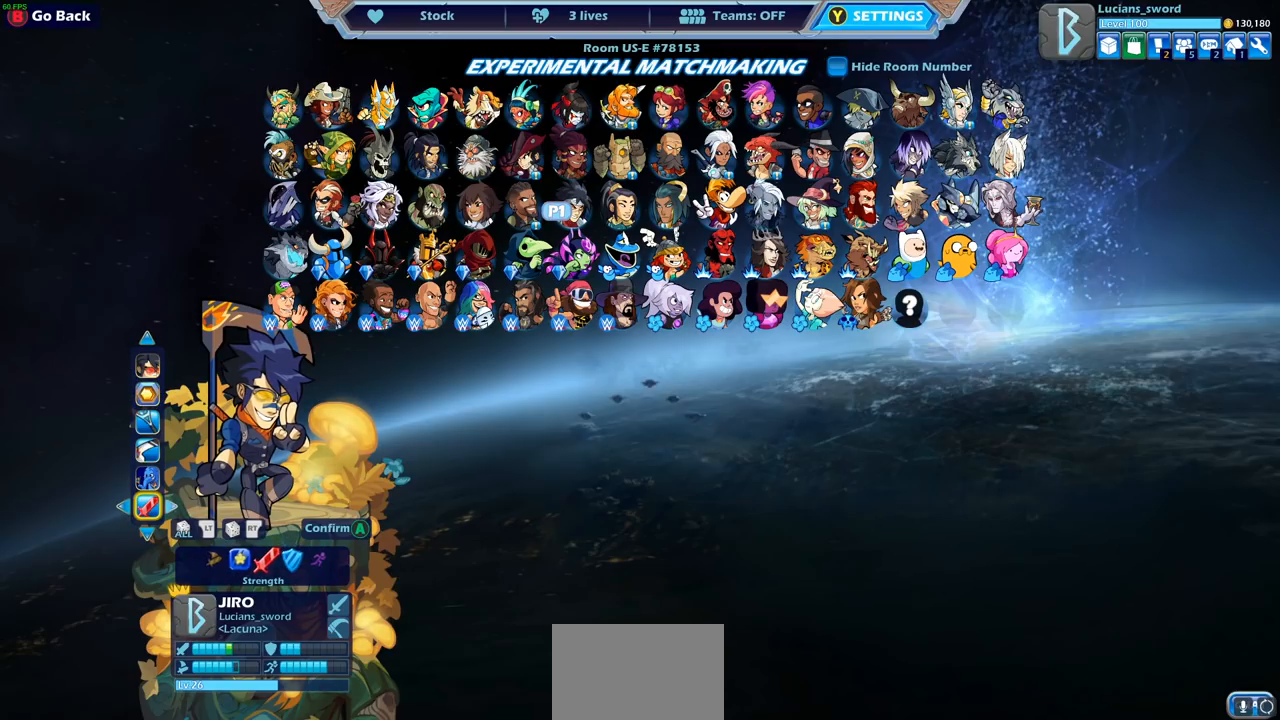
{"buttons": [], "left_stick": "center", "right_stick": "center", "events": [[167, "DPAD_RIGHT", "down"], [267, "DPAD_RIGHT", "up"]]}
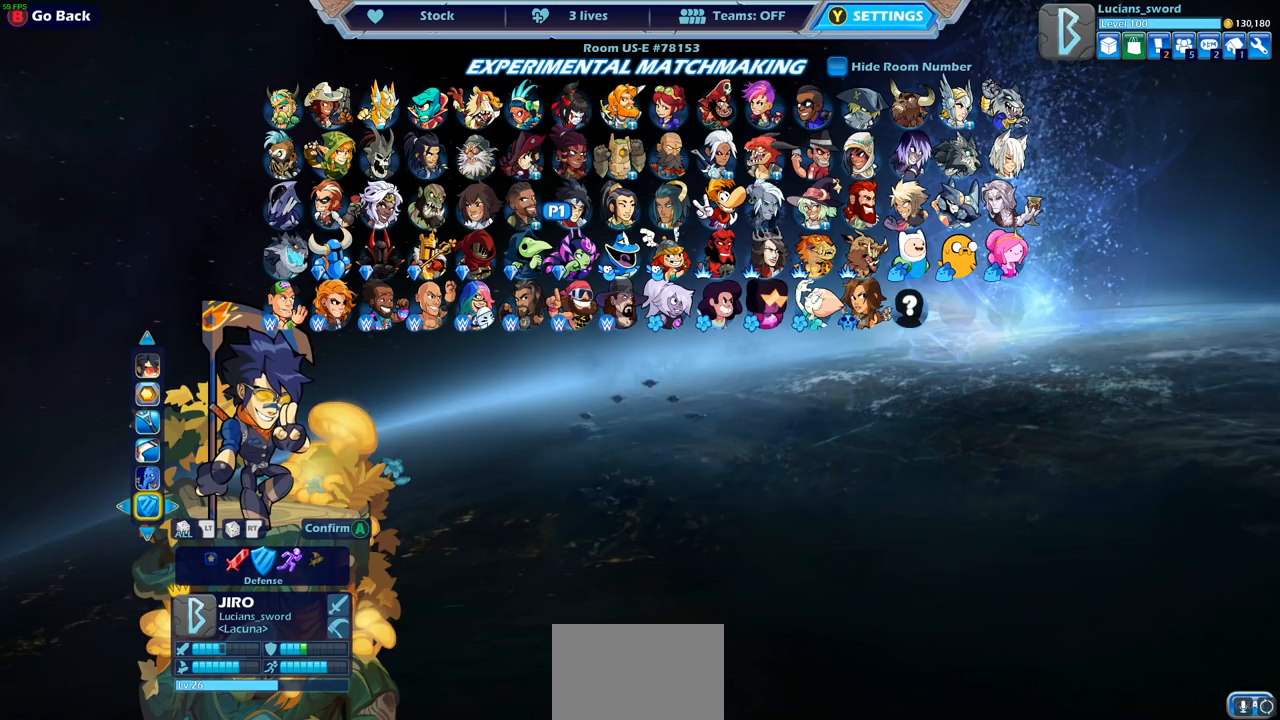
{"buttons": ["CROSS"], "left_stick": "center", "right_stick": "center", "events": [[500, "CROSS", "down"]]}
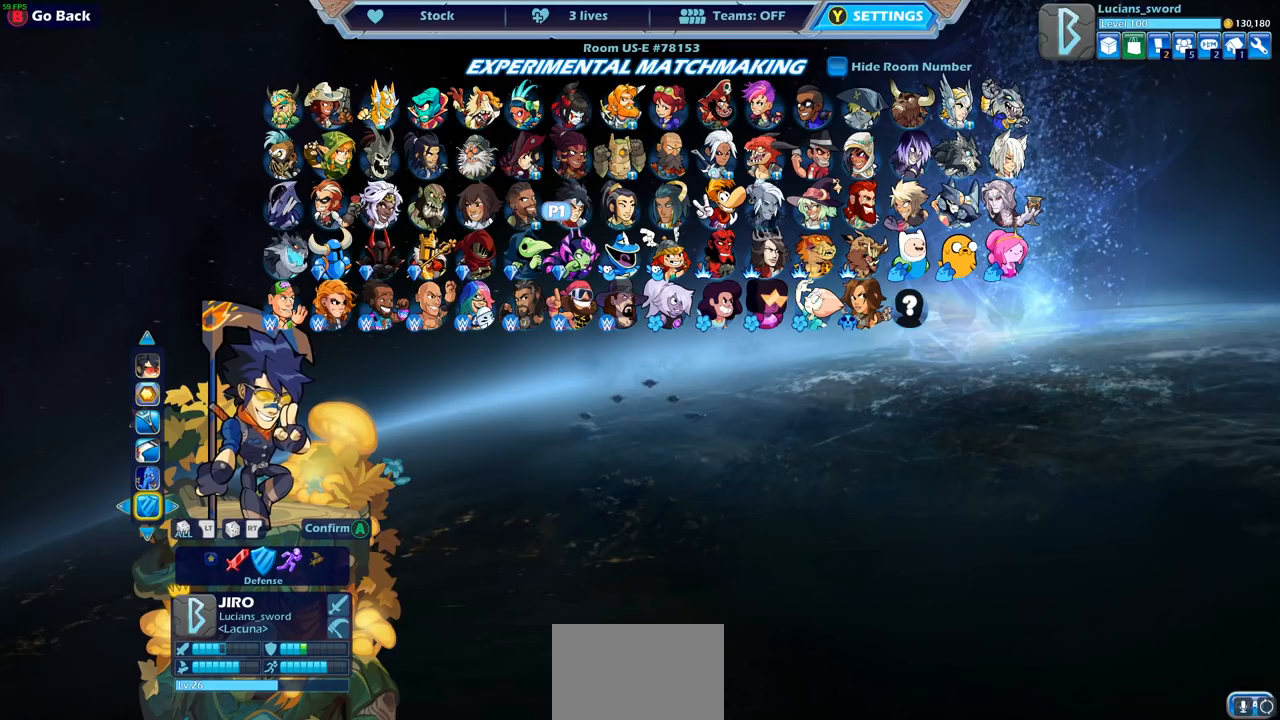
{"buttons": [], "left_stick": "center", "right_stick": "center", "events": [[100, "CROSS", "up"]]}
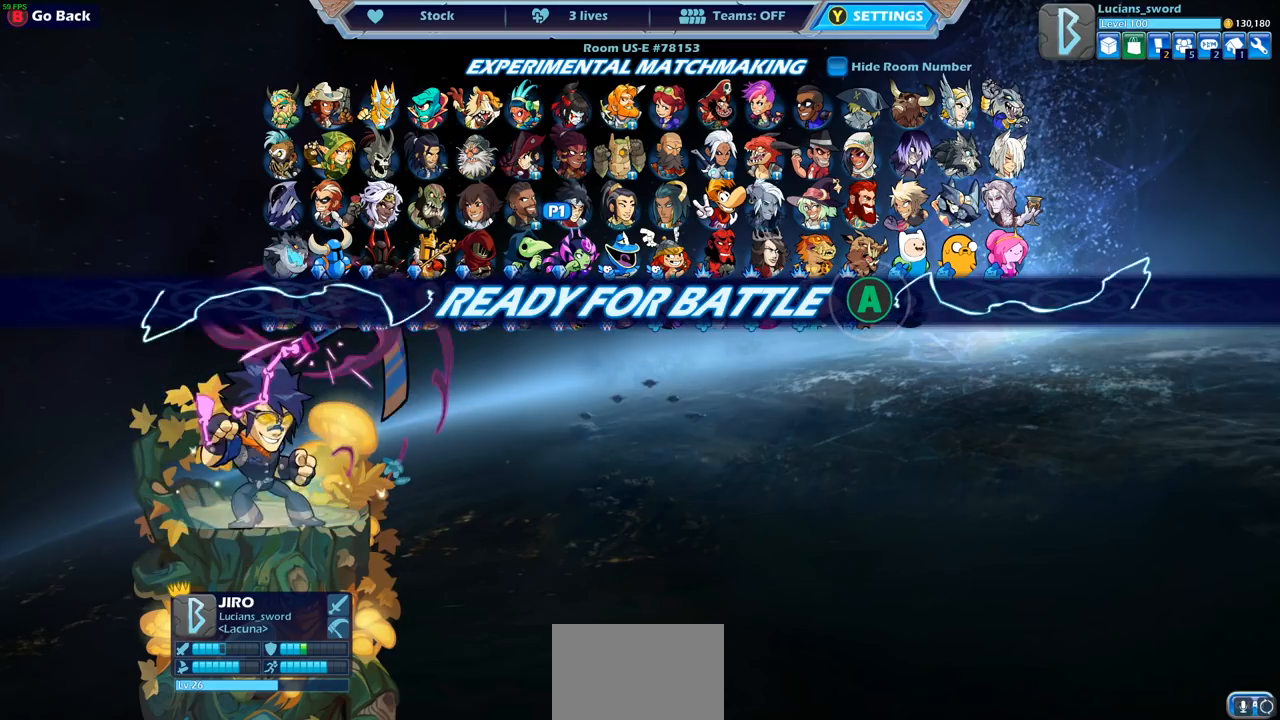
{"buttons": [], "left_stick": "center", "right_stick": "center", "events": [[33, "CROSS", "down"], [83, "CROSS", "up"], [217, "CROSS", "down"], [317, "CROSS", "up"]]}
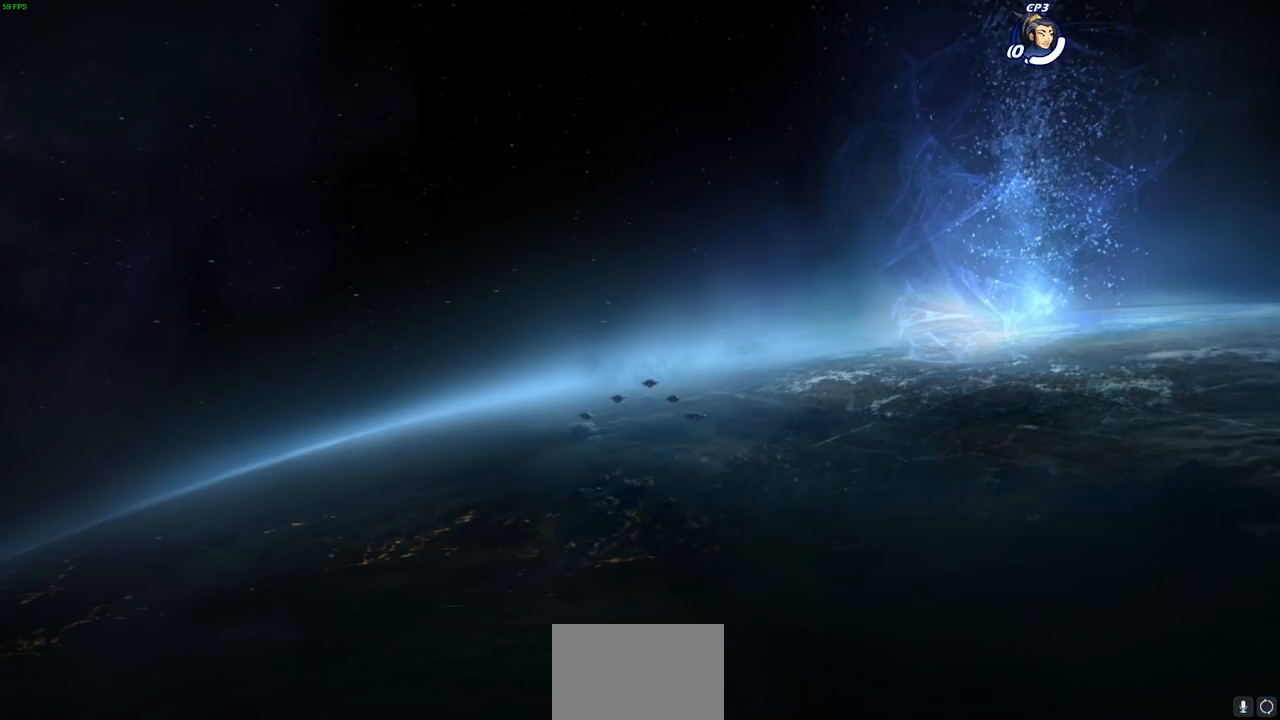
{"buttons": [], "left_stick": "right", "right_stick": "center", "events": [[150, "left_stick", "left"], [267, "left_stick", "right"], [350, "left_stick", "up-left"], [450, "left_stick", "right"]]}
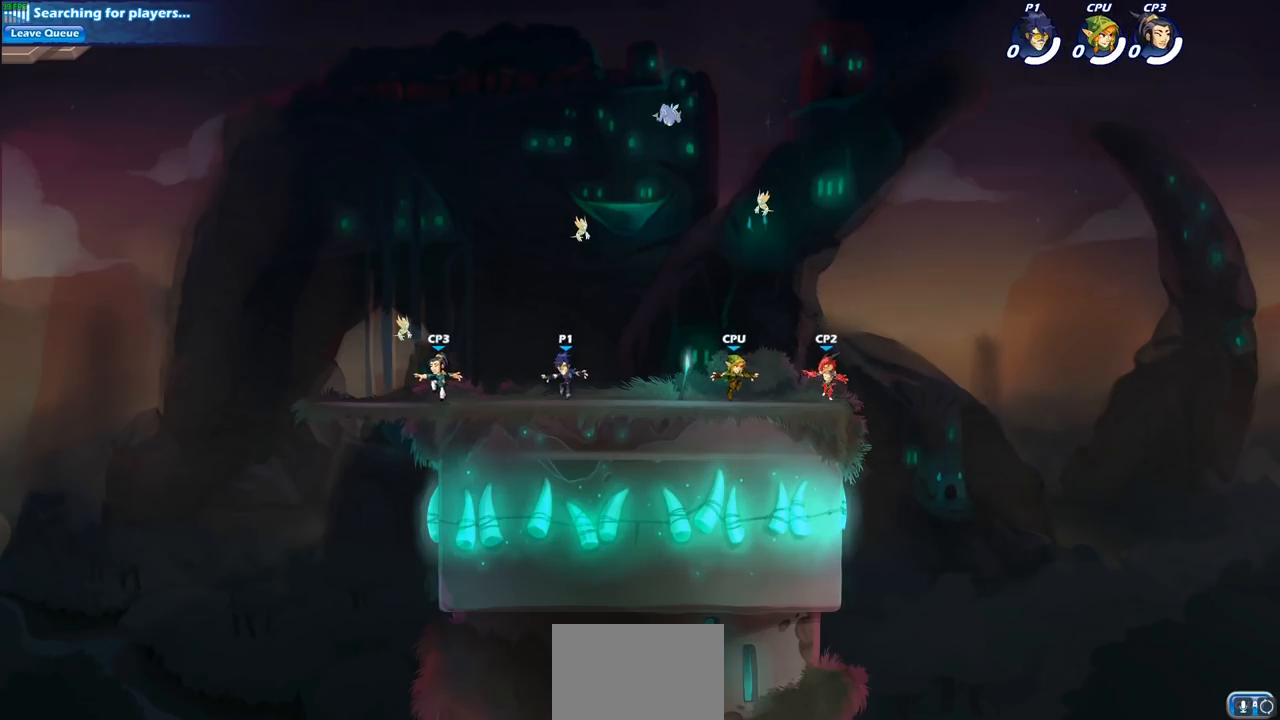
{"buttons": [], "left_stick": "center", "right_stick": "center", "events": [[17, "left_stick", "left"], [117, "left_stick", "right"], [167, "left_stick", "center"], [250, "left_stick", "right"], [333, "CROSS", "down"], [450, "left_stick", "center"], [467, "CROSS", "up"]]}
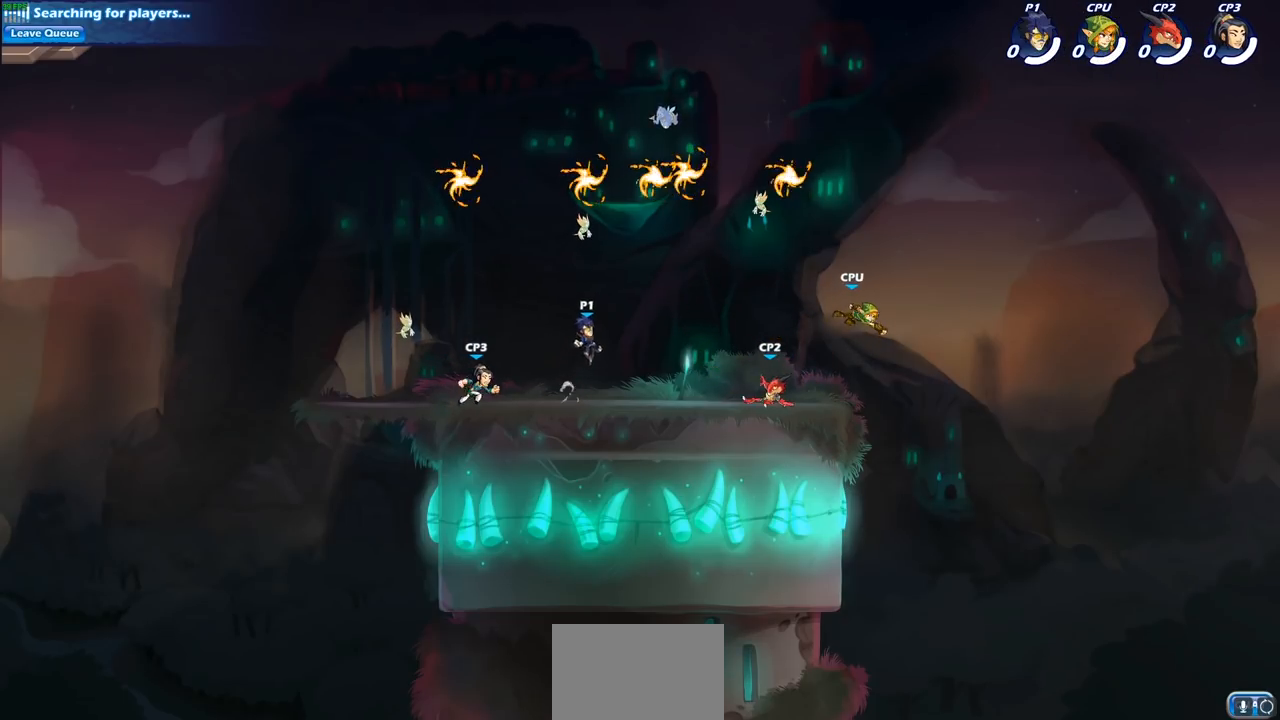
{"buttons": [], "left_stick": "down-left", "right_stick": "center", "events": [[117, "CROSS", "down"], [150, "CROSS", "up"], [250, "CROSS", "down"], [283, "left_stick", "left"], [400, "CROSS", "up"], [500, "left_stick", "down-left"]]}
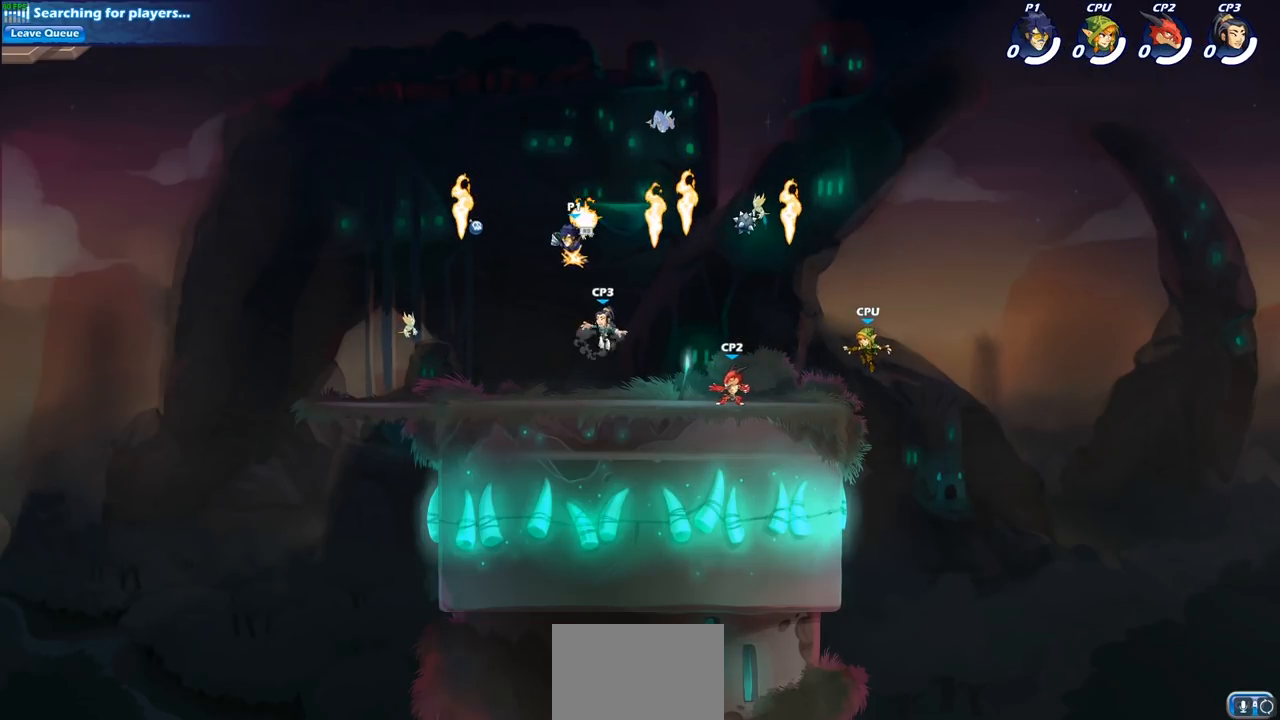
{"buttons": [], "left_stick": "right", "right_stick": "center", "events": [[200, "left_stick", "down-right"], [267, "left_stick", "right"]]}
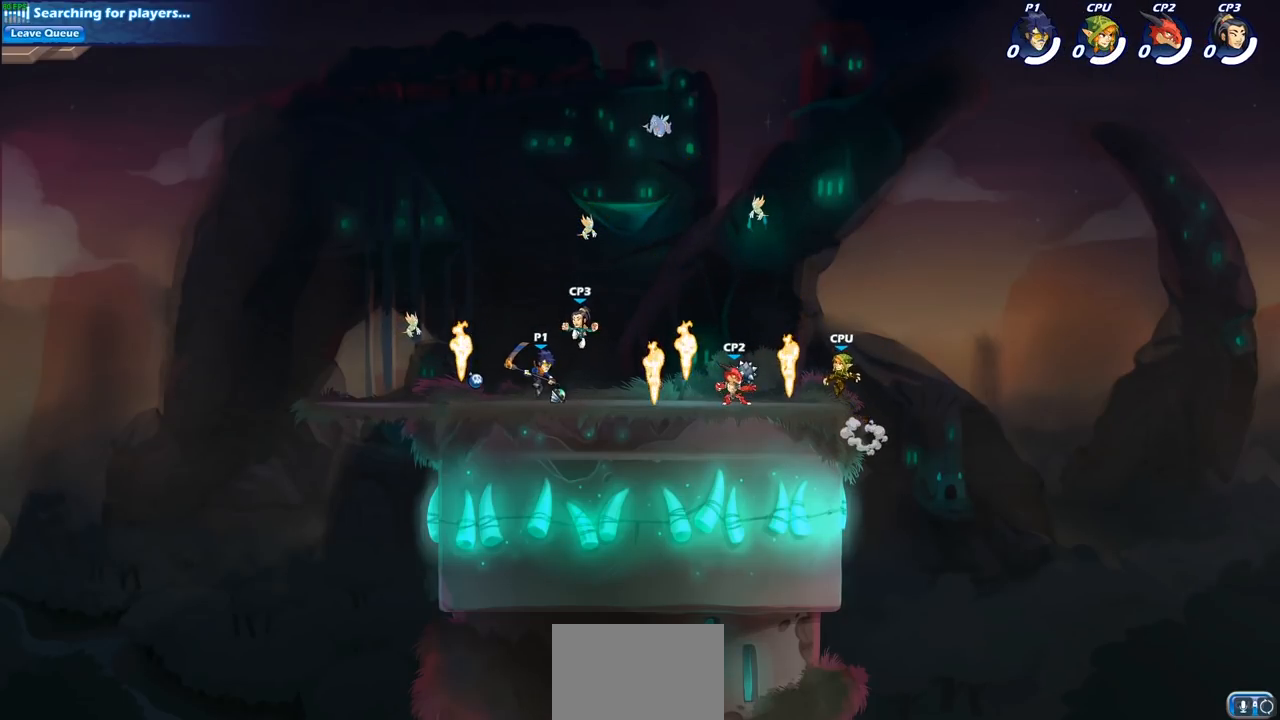
{"buttons": [], "left_stick": "center", "right_stick": "center", "events": [[33, "R2", "down"], [33, "left_stick", "center"], [67, "R2", "up"], [67, "SQUARE", "down"], [167, "SQUARE", "up"]]}
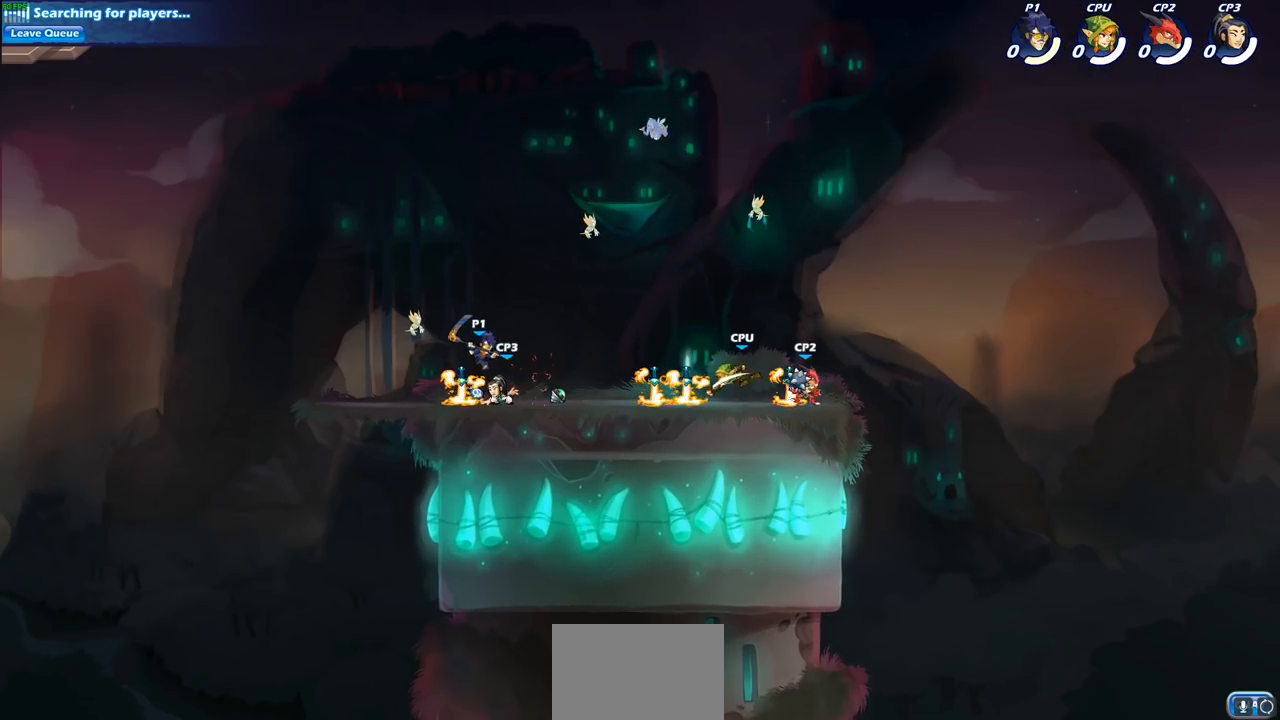
{"buttons": [], "left_stick": "down-left", "right_stick": "center", "events": [[33, "left_stick", "right"], [83, "CROSS", "down"], [117, "left_stick", "up-right"], [267, "CROSS", "up"], [450, "left_stick", "down-left"]]}
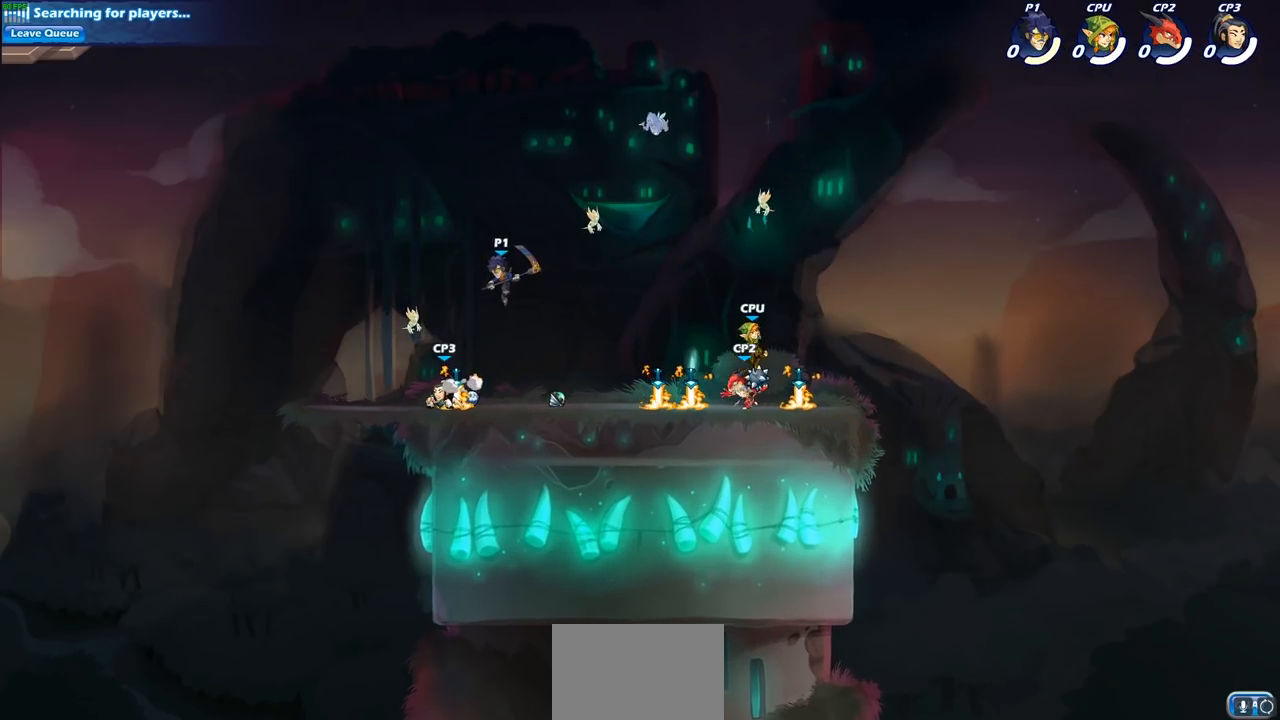
{"buttons": [], "left_stick": "left", "right_stick": "center", "events": [[100, "SQUARE", "down"], [200, "SQUARE", "up"], [333, "left_stick", "left"]]}
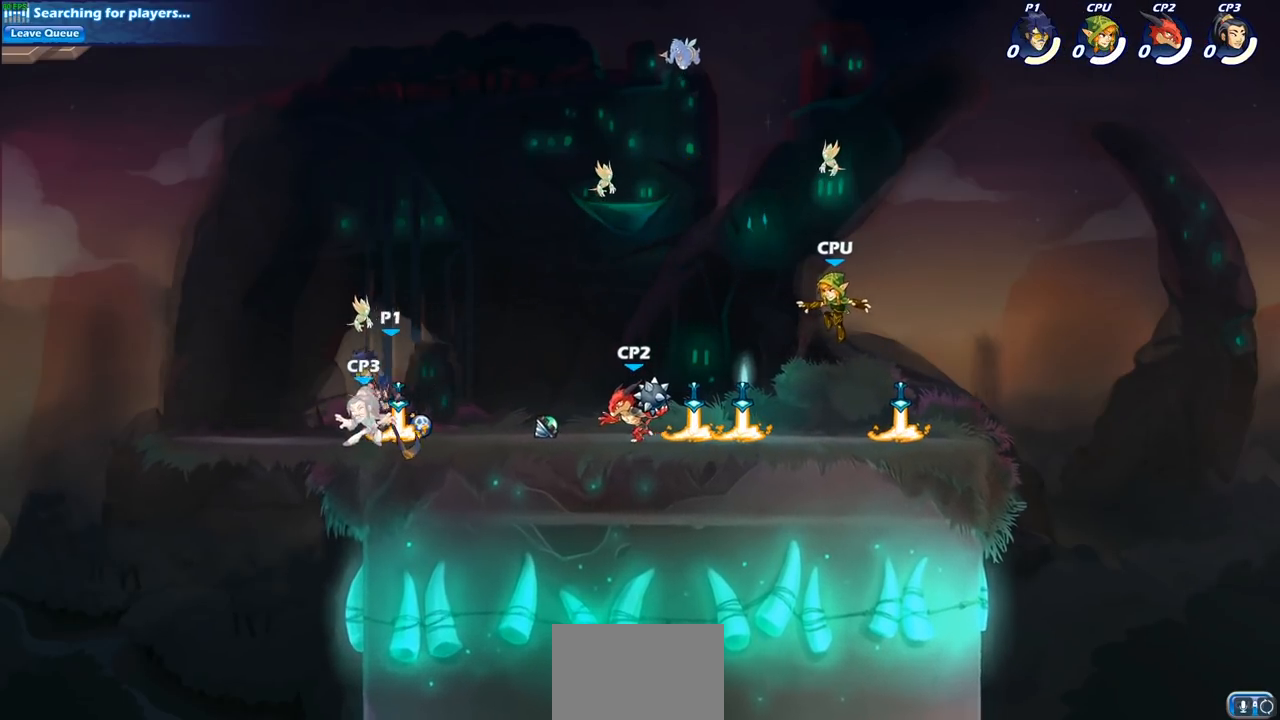
{"buttons": [], "left_stick": "center", "right_stick": "center", "events": [[317, "SQUARE", "down"], [317, "left_stick", "center"], [400, "SQUARE", "up"]]}
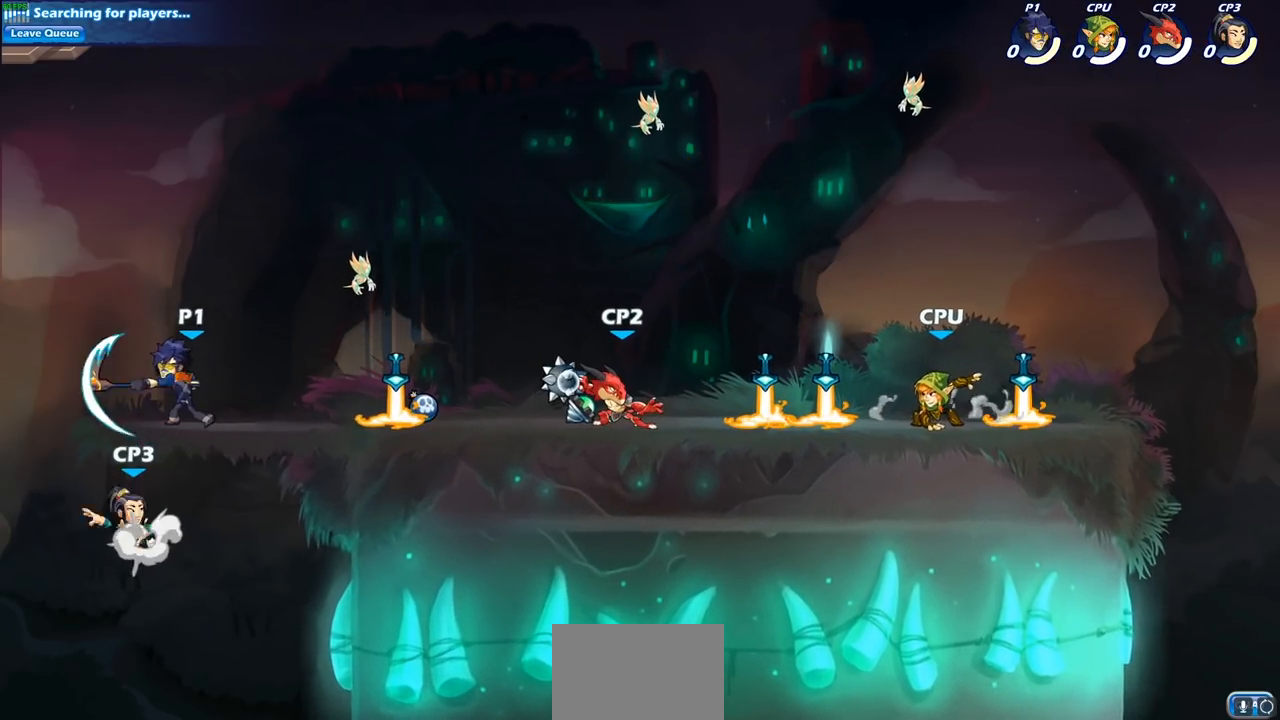
{"buttons": [], "left_stick": "right", "right_stick": "center", "events": [[183, "left_stick", "right"]]}
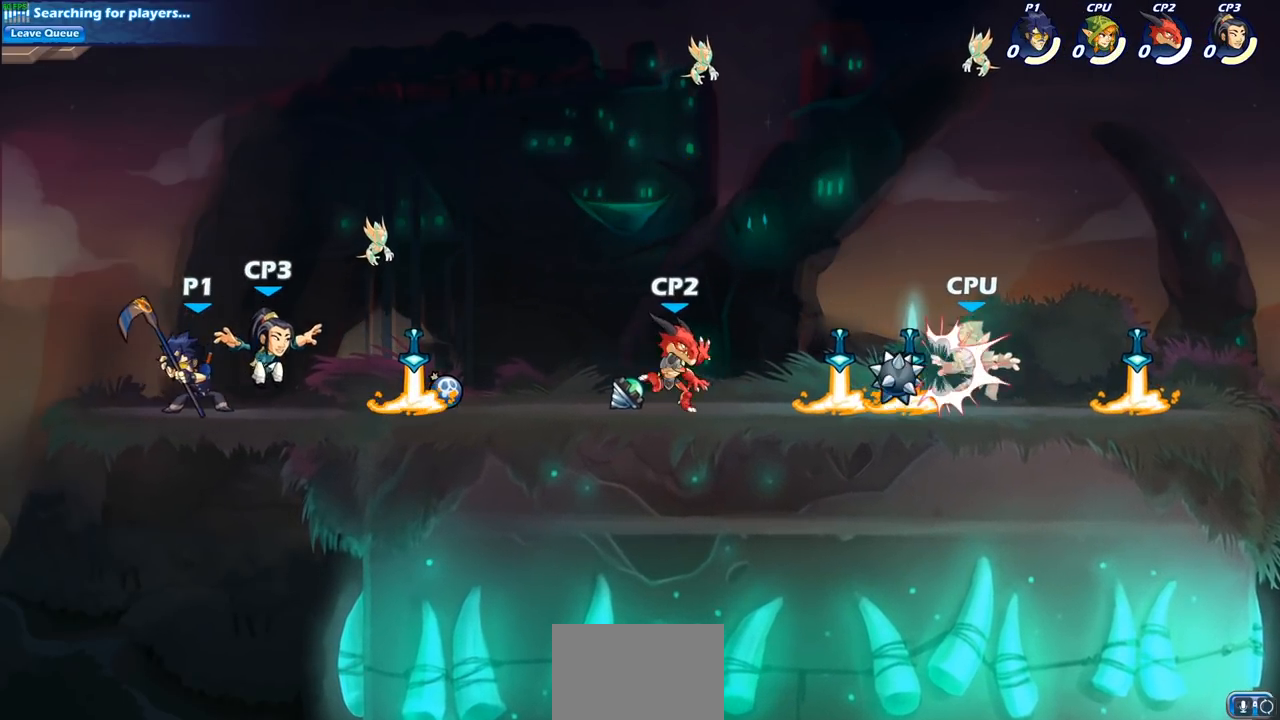
{"buttons": [], "left_stick": "center", "right_stick": "center", "events": [[50, "CROSS", "down"], [50, "R2", "down"], [100, "left_stick", "up-right"], [200, "CROSS", "up"], [200, "R2", "up"], [267, "CIRCLE", "down"], [283, "left_stick", "down-left"], [433, "CIRCLE", "up"], [483, "left_stick", "center"]]}
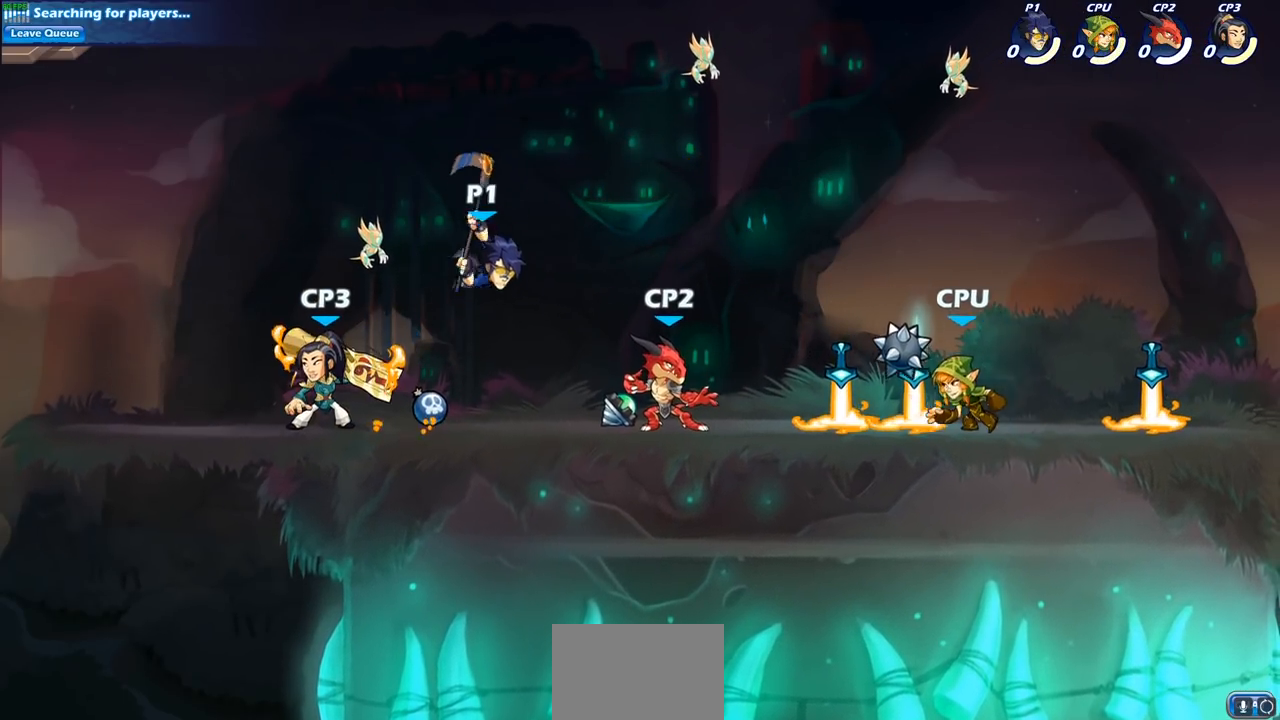
{"buttons": ["SQUARE"], "left_stick": "center", "right_stick": "center", "events": [[367, "left_stick", "right"], [450, "SQUARE", "down"], [500, "left_stick", "center"]]}
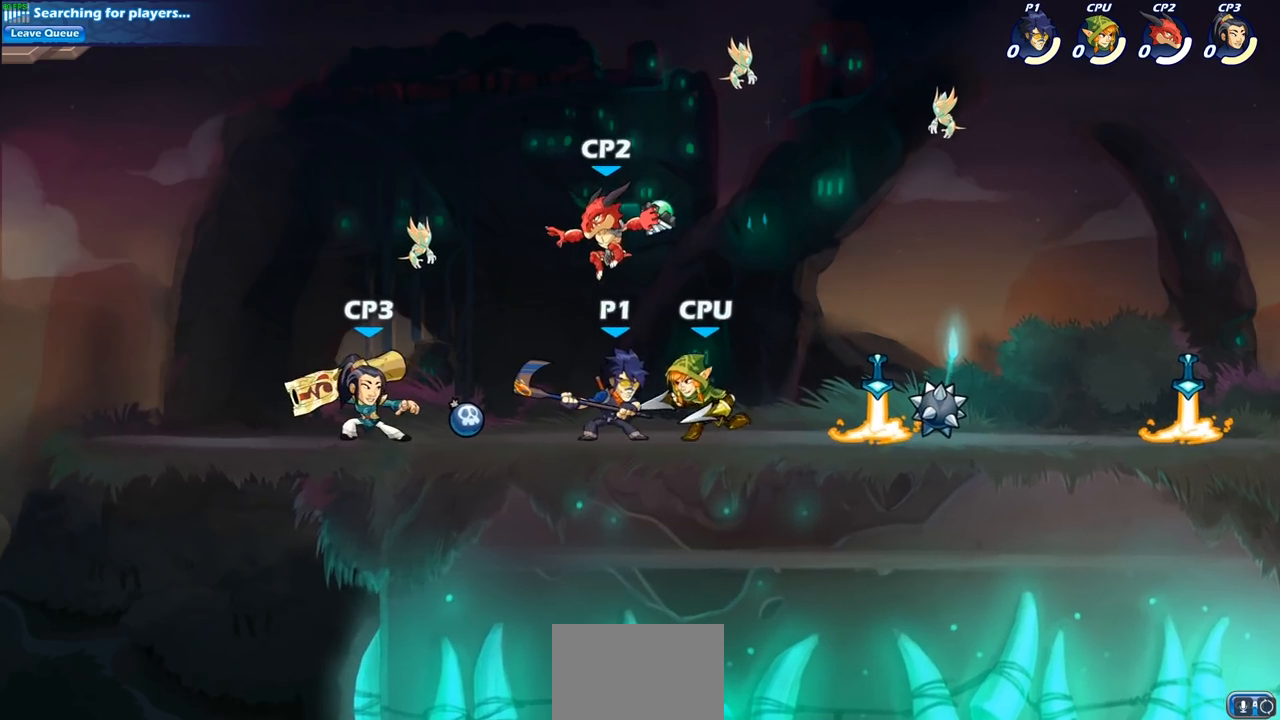
{"buttons": [], "left_stick": "center", "right_stick": "center", "events": [[17, "SQUARE", "up"]]}
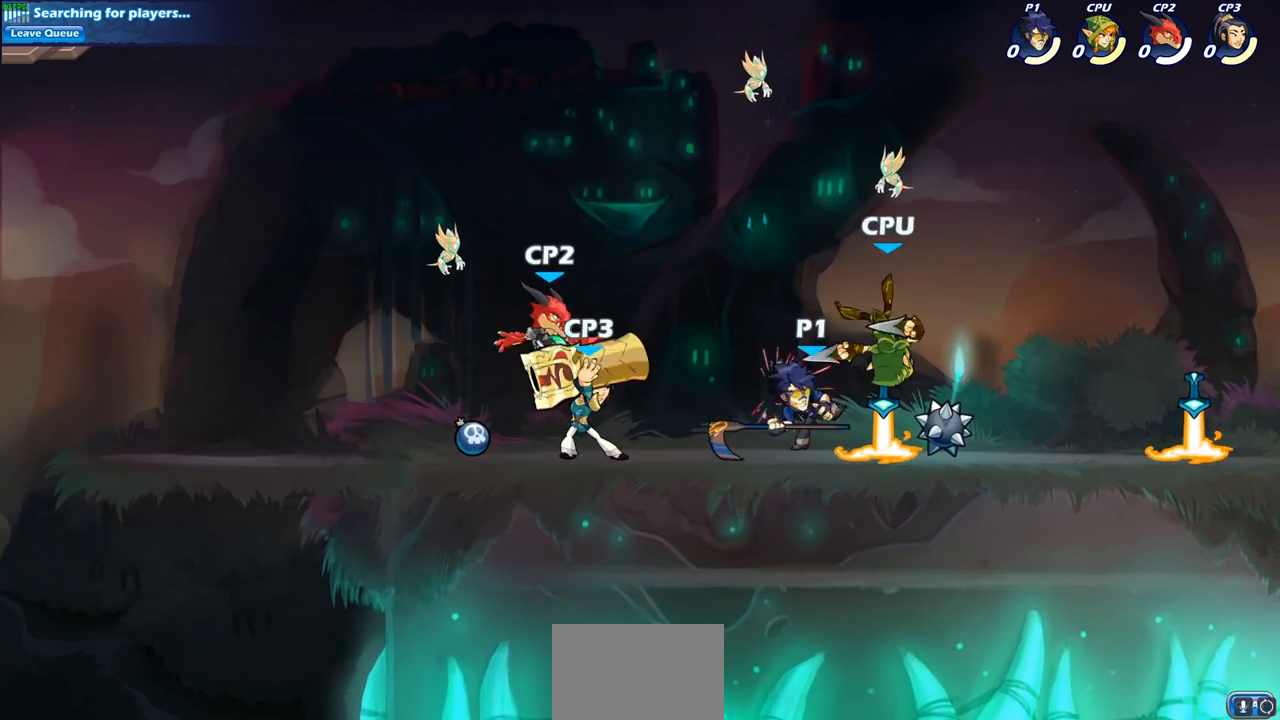
{"buttons": [], "left_stick": "right", "right_stick": "center", "events": [[50, "left_stick", "down"], [67, "CROSS", "down"], [150, "SQUARE", "down"], [167, "CROSS", "up"], [217, "SQUARE", "up"], [267, "left_stick", "right"]]}
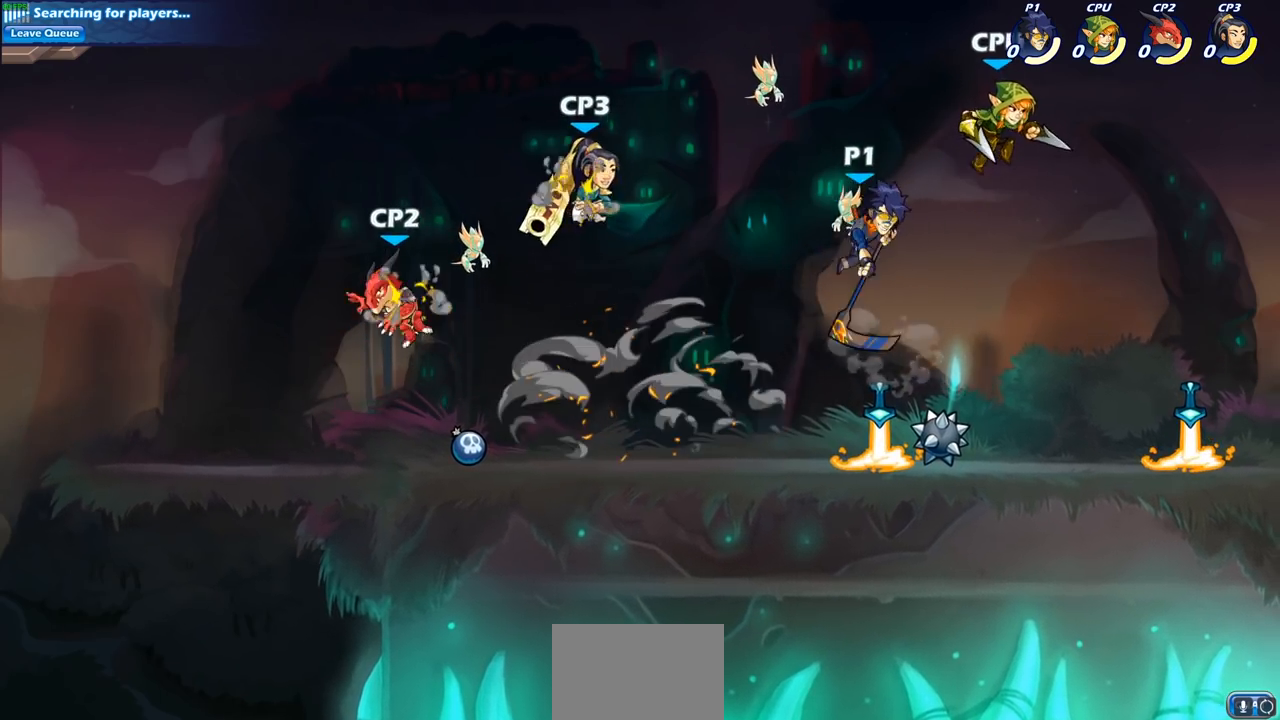
{"buttons": [], "left_stick": "down-right", "right_stick": "center", "events": [[267, "CROSS", "down"], [417, "CROSS", "up"], [483, "left_stick", "down-right"]]}
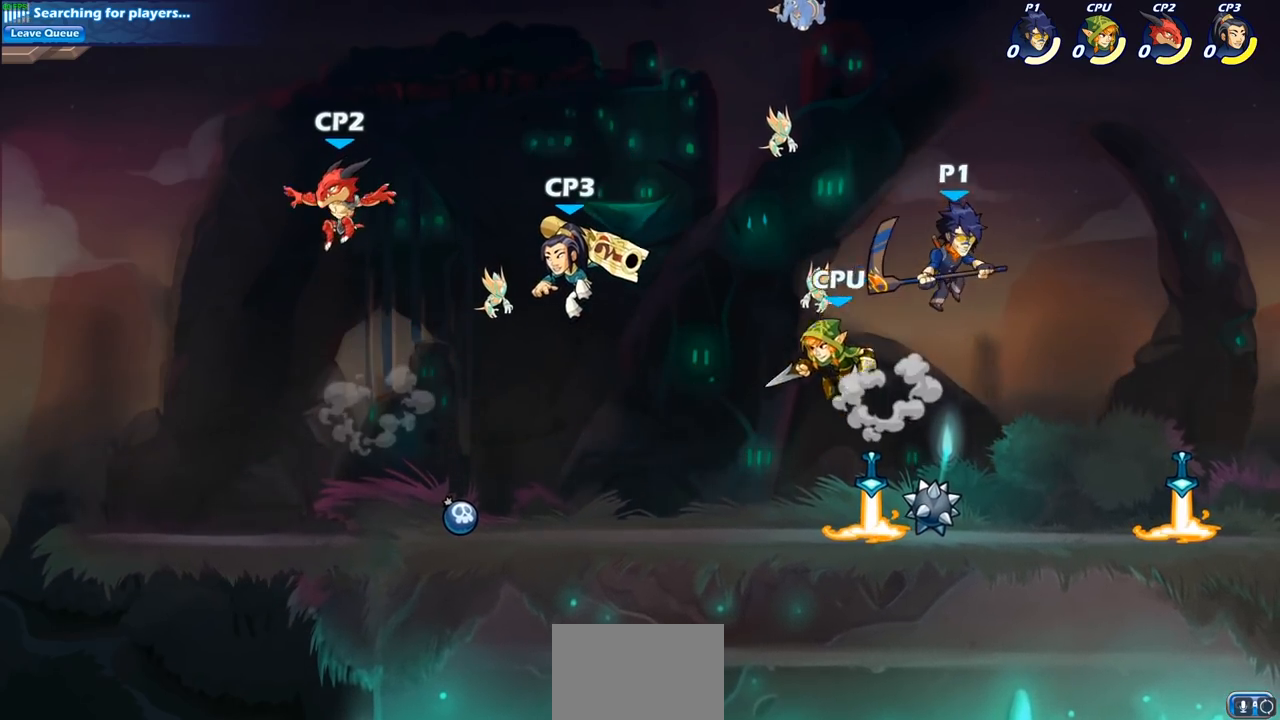
{"buttons": ["R2"], "left_stick": "left", "right_stick": "center", "events": [[17, "left_stick", "right"], [33, "left_stick", "down-left"], [267, "left_stick", "left"], [417, "R2", "down"]]}